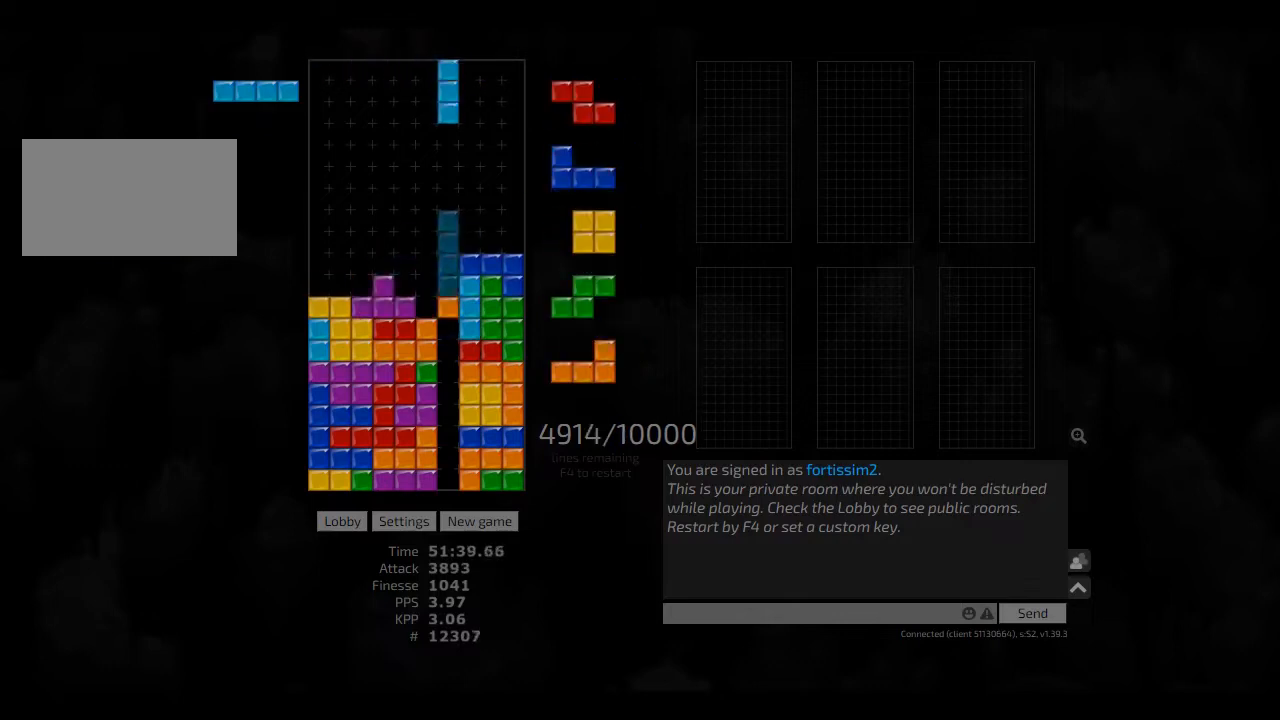
Gameplay with keyboard; each line is a JSON object with the keys held at the frame after it. "events" lists presses ("down") and releases ("up") of "ccw", "cw", "hd", "hl", "left", "new", "right", "rst" and "sd" between this image and that frame as [ms after this image, input, new state], when the widget could be followed in between. No other keys are recorded. Mouse input is not recorded. Key names are as the overlay labels them; some are game actions (e.g. jump) rather than physical keys. Not read: other_keys.
{"keys": ["ccw", "hd", "left"], "events": [[83, "cw", "up"], [83, "right", "up"], [166, "ccw", "down"], [166, "hd", "down"], [208, "left", "down"], [250, "hd", "up"], [291, "ccw", "up"], [291, "left", "up"], [333, "hd", "down"], [375, "ccw", "down"], [375, "left", "down"]]}
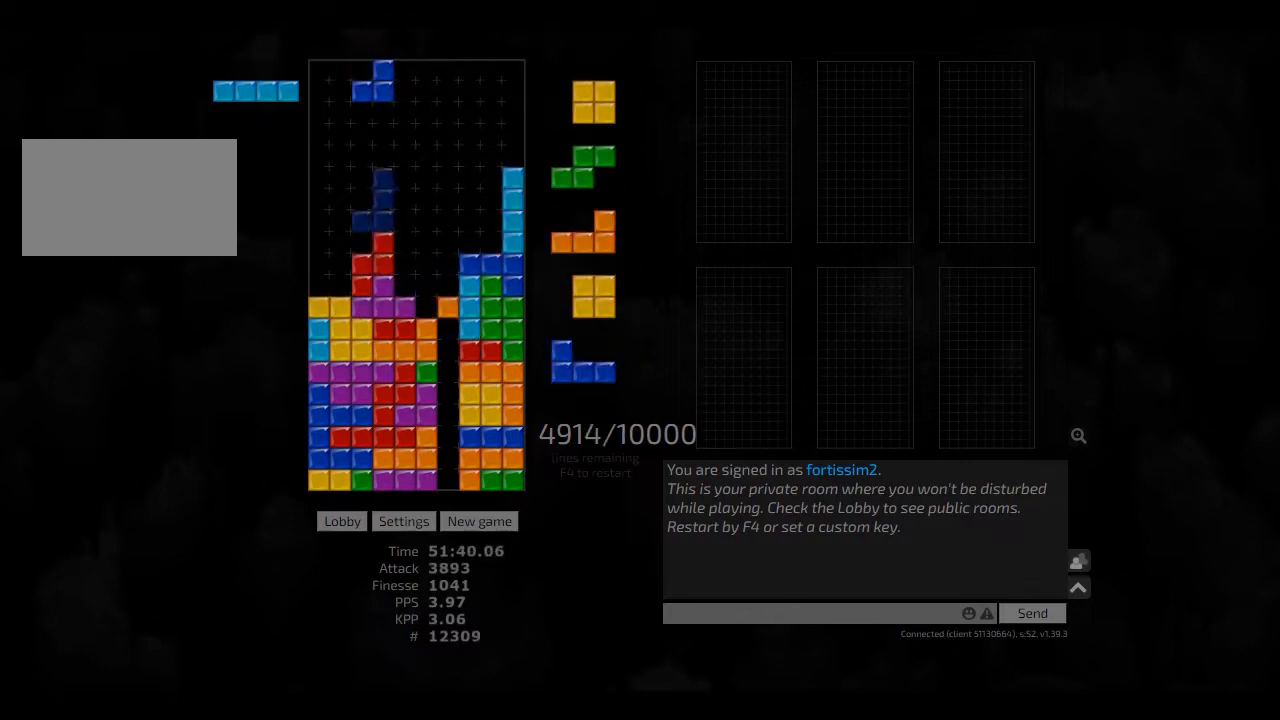
{"keys": ["cw", "left"], "events": [[41, "ccw", "up"], [41, "hd", "up"], [125, "hd", "down"], [125, "left", "up"], [166, "right", "down"], [208, "hd", "up"], [250, "left", "down"], [291, "right", "up"], [333, "hd", "down"], [333, "left", "up"], [375, "hl", "down"], [458, "left", "down"], [500, "cw", "down"], [500, "hd", "up"], [500, "hl", "up"]]}
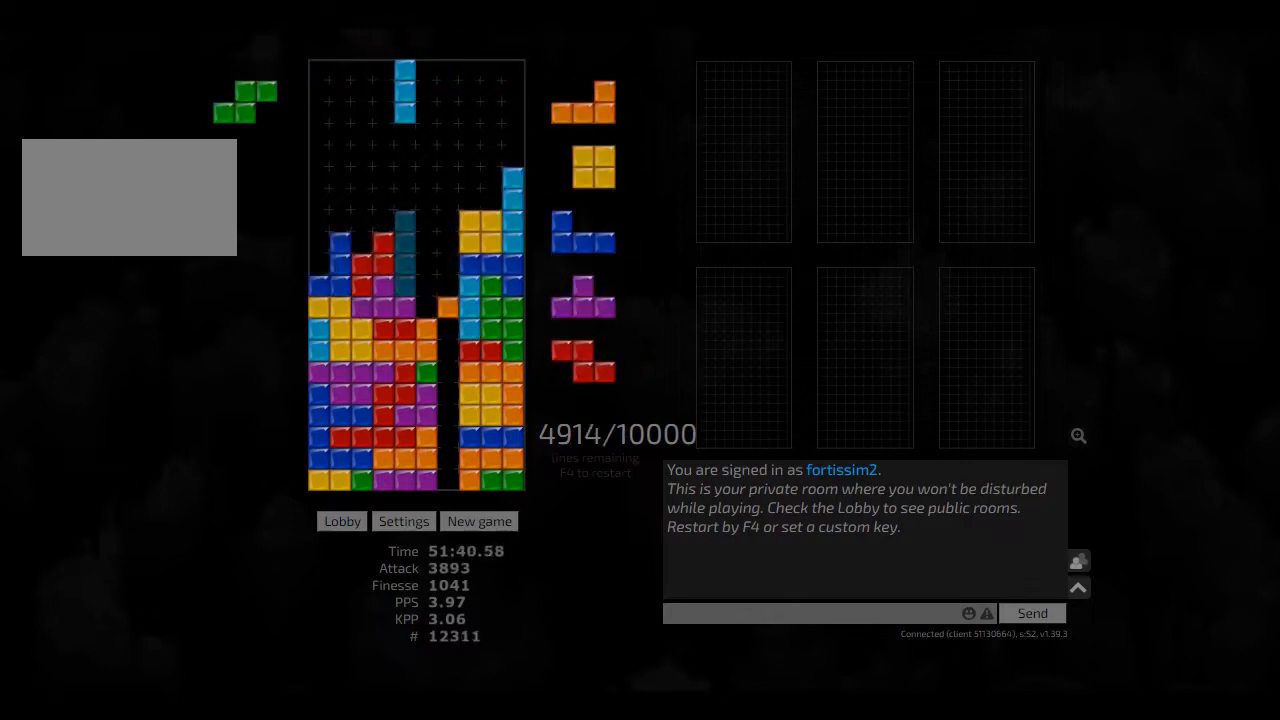
{"keys": ["right"], "events": [[83, "left", "up"], [166, "cw", "up"], [166, "hd", "down"], [166, "hl", "down"], [208, "cw", "down"], [250, "cw", "up"], [250, "hd", "up"], [250, "hl", "up"], [291, "hd", "down"], [333, "hl", "down"], [416, "ccw", "down"], [416, "right", "down"], [458, "ccw", "up"], [458, "hd", "up"], [458, "hl", "up"], [458, "right", "up"], [500, "right", "down"]]}
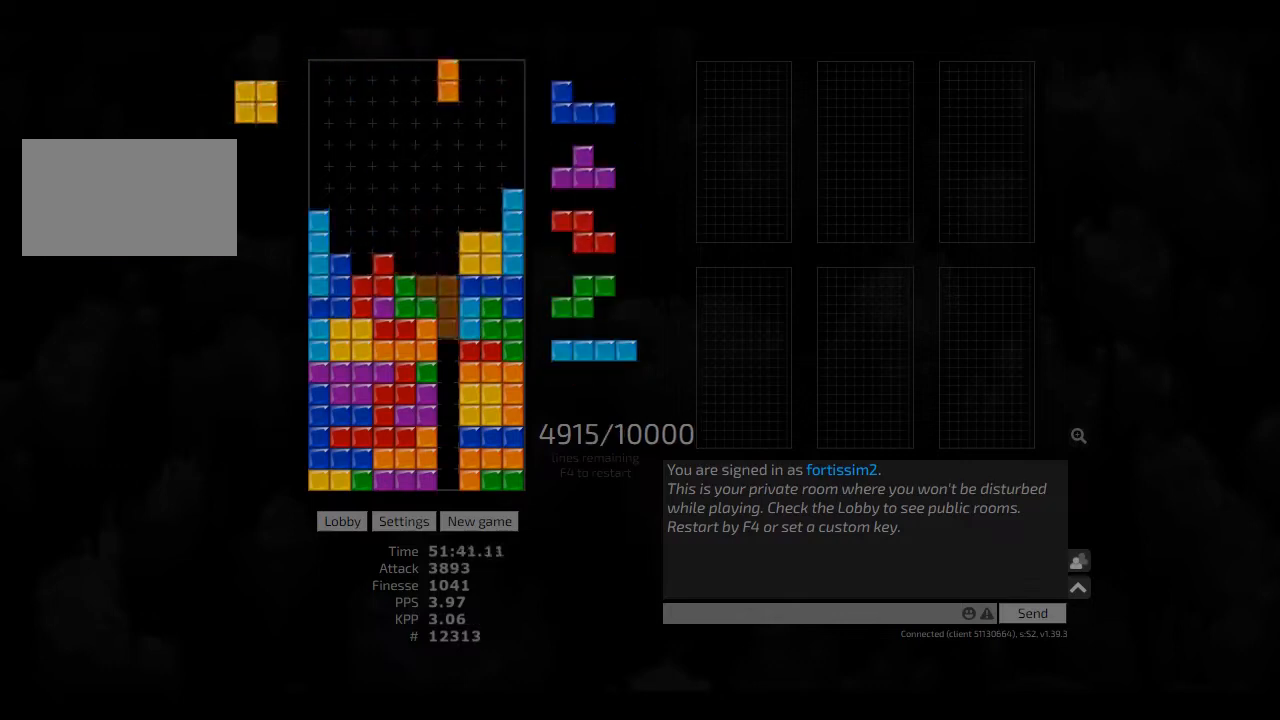
{"keys": ["right"], "events": [[125, "hd", "down"], [125, "hl", "down"], [125, "right", "up"], [166, "hd", "up"], [166, "hl", "up"], [291, "hd", "down"], [375, "hd", "up"], [375, "left", "down"], [500, "left", "up"], [500, "right", "down"]]}
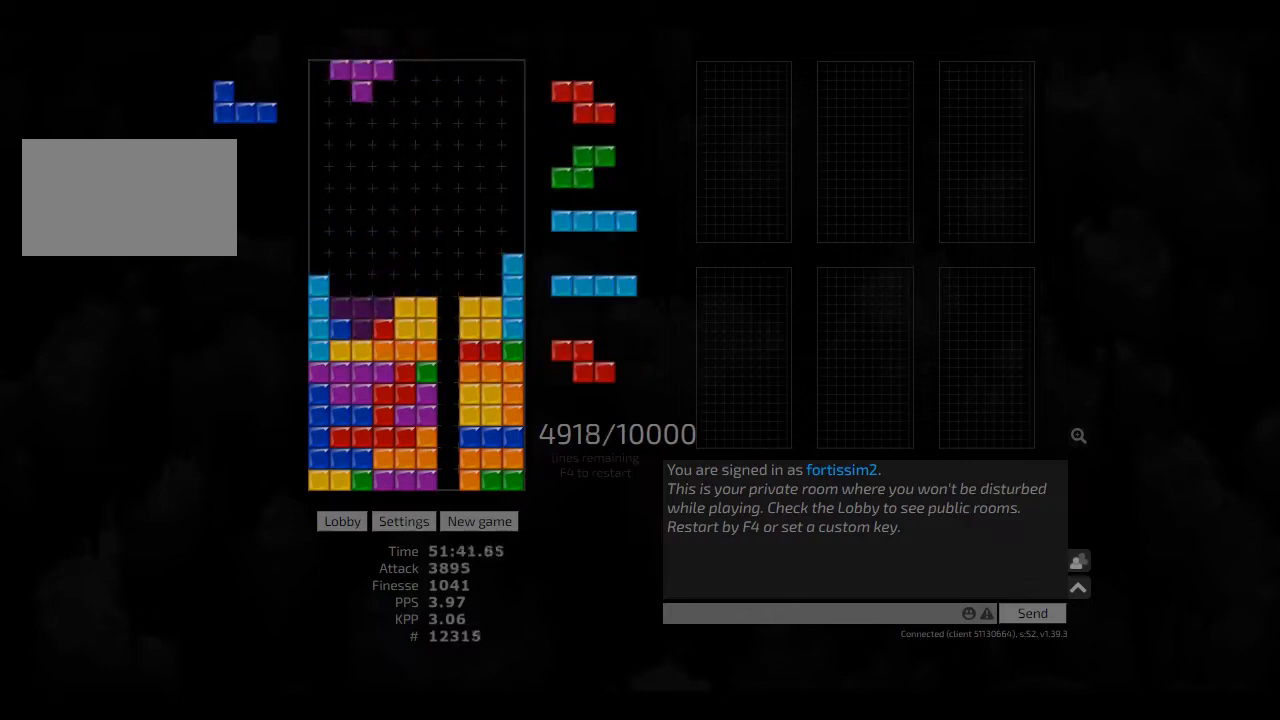
{"keys": ["hd"], "events": [[41, "right", "up"], [83, "hd", "down"], [166, "hl", "down"], [166, "right", "down"], [208, "hd", "up"], [250, "hl", "up"], [333, "right", "up"], [375, "ccw", "down"], [458, "ccw", "up"], [500, "hd", "down"]]}
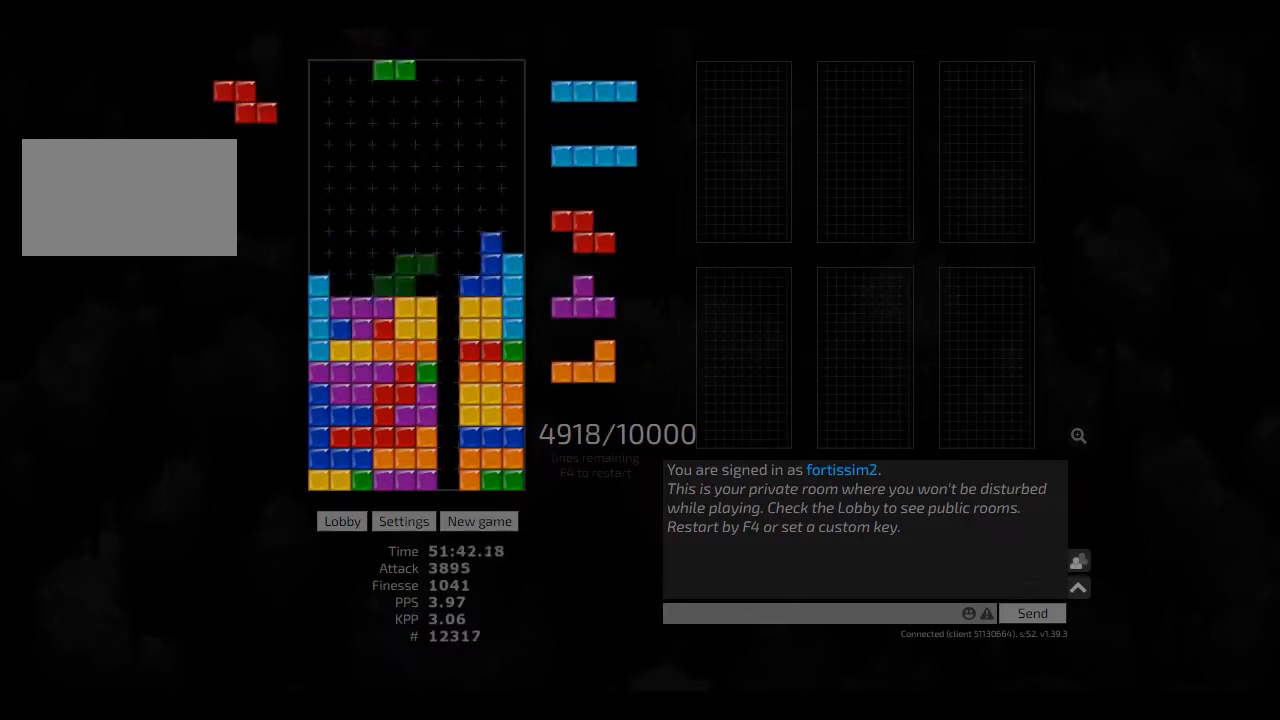
{"keys": [], "events": [[41, "hl", "down"], [41, "left", "down"], [166, "hd", "up"], [166, "hl", "up"], [208, "left", "up"], [250, "hd", "down"], [375, "hd", "up"]]}
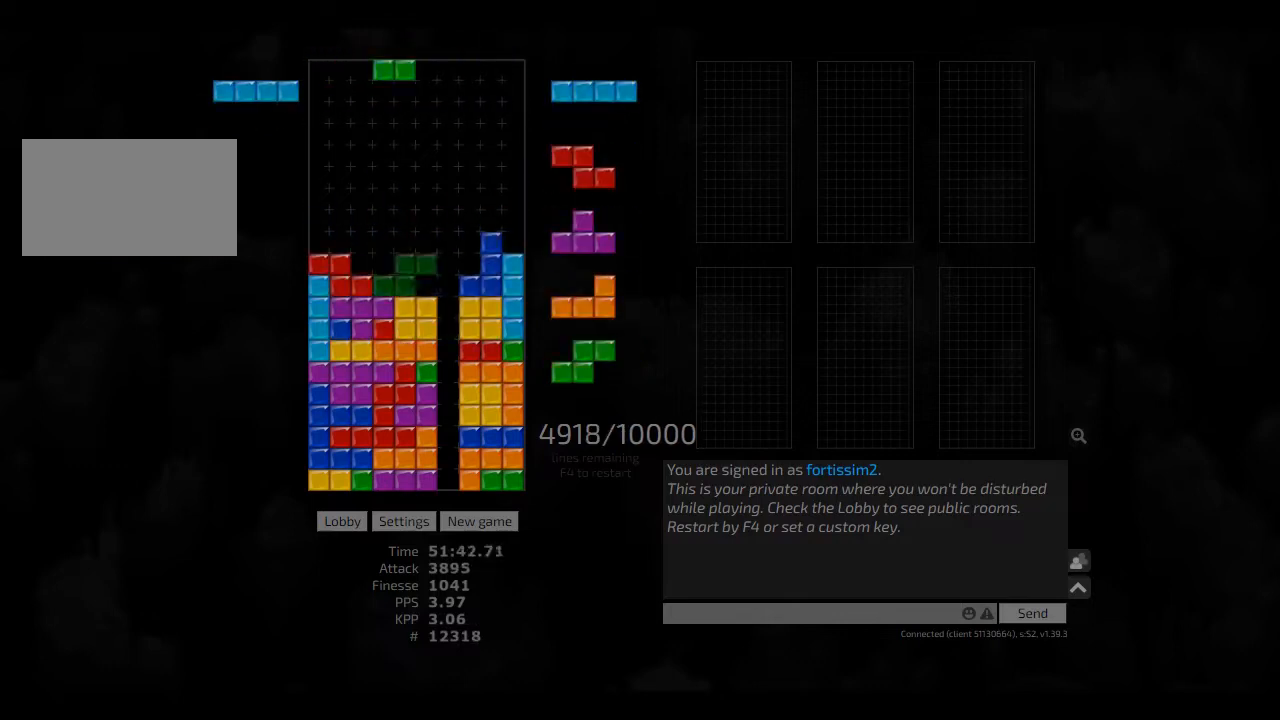
{"keys": [], "events": [[291, "hd", "down"], [333, "cw", "down"], [333, "right", "down"], [375, "hd", "up"], [500, "cw", "up"], [500, "right", "up"]]}
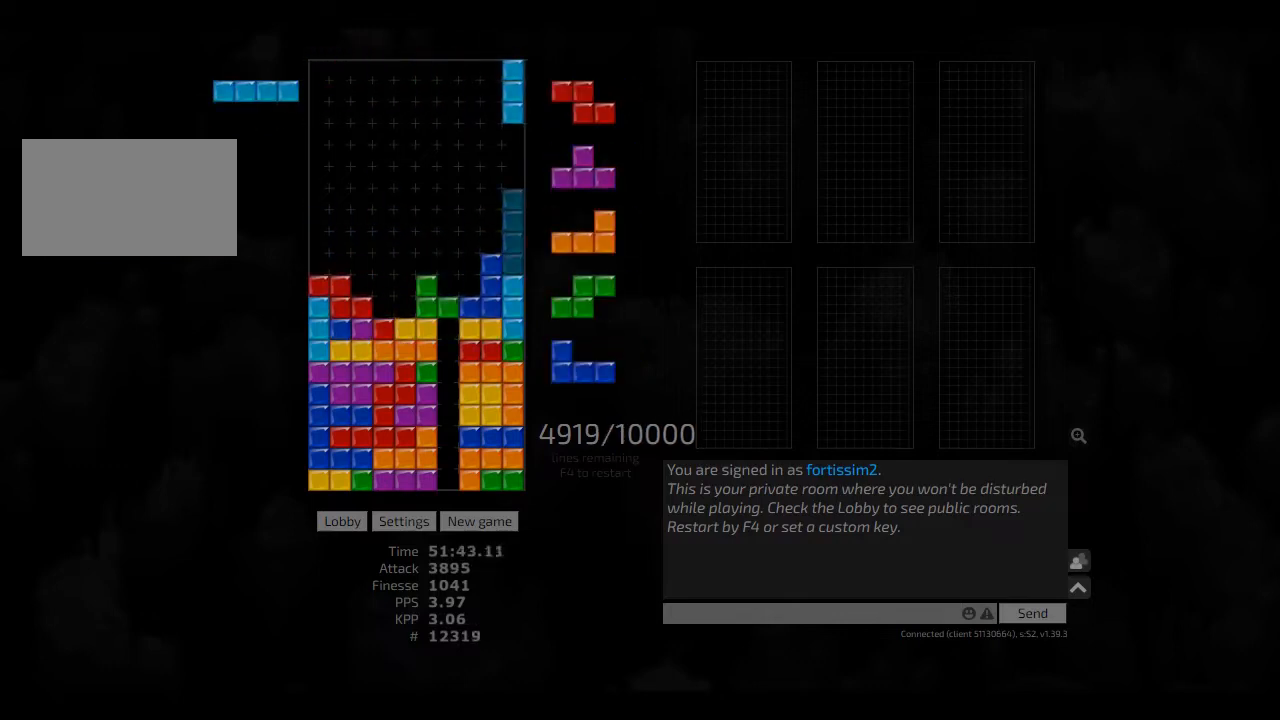
{"keys": ["left"], "events": [[41, "hd", "down"], [83, "hd", "up"], [83, "left", "down"], [125, "left", "up"], [208, "hd", "down"], [250, "hd", "up"], [333, "hd", "down"], [375, "hd", "up"], [375, "left", "down"]]}
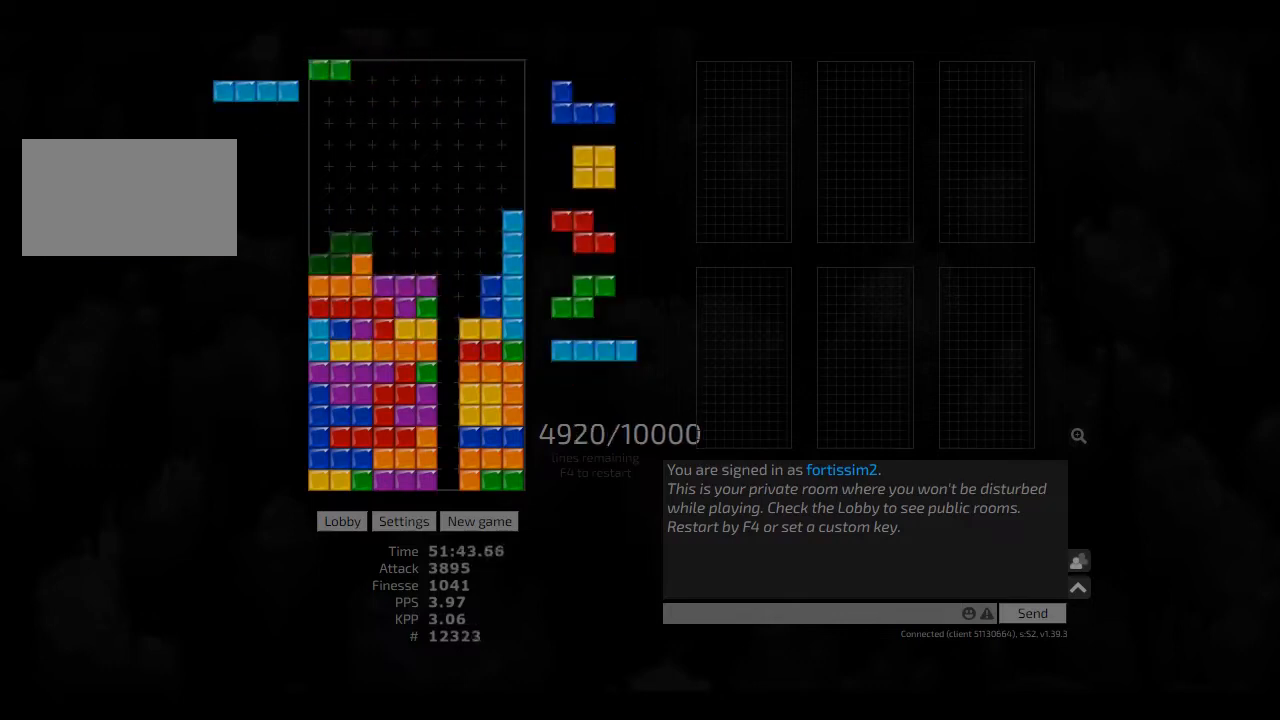
{"keys": ["right"], "events": [[83, "left", "up"], [166, "hd", "down"], [166, "right", "down"], [208, "hd", "up"], [291, "cw", "down"], [333, "cw", "up"], [333, "right", "up"], [416, "hd", "down"], [458, "right", "down"], [500, "hd", "up"]]}
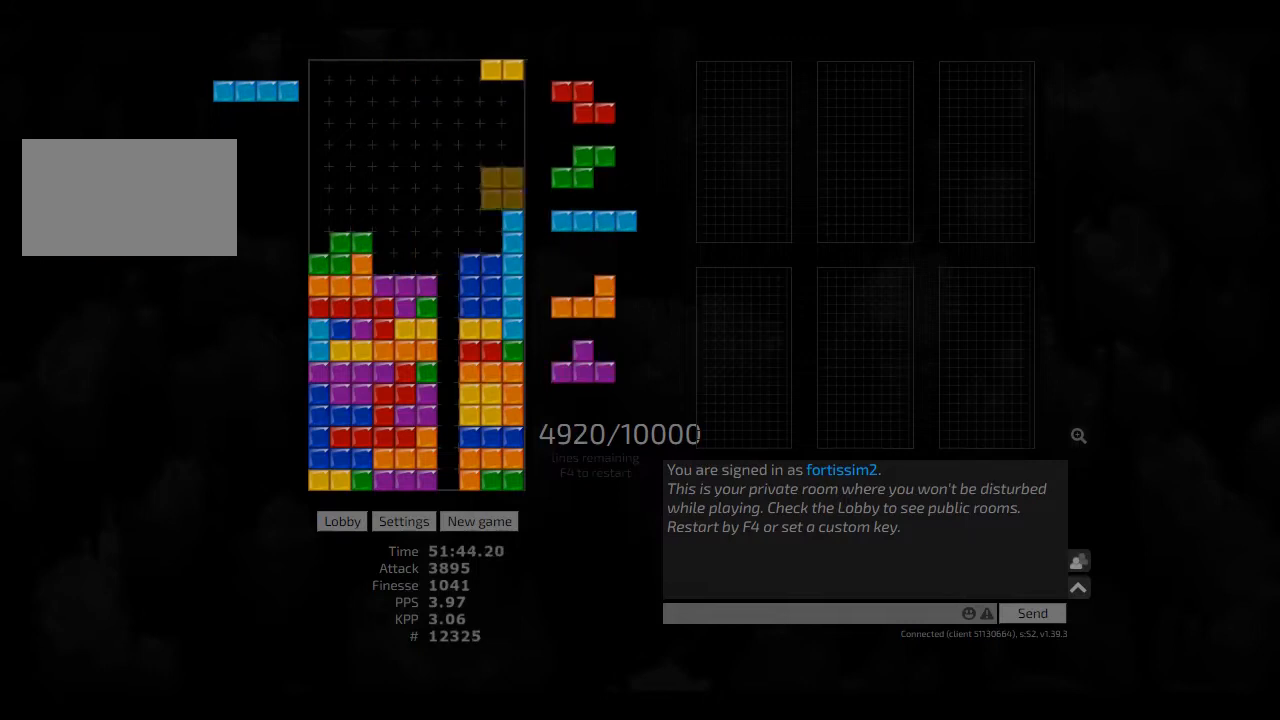
{"keys": [], "events": [[41, "left", "down"], [83, "right", "up"], [125, "left", "up"], [166, "hd", "down"], [208, "left", "down"], [250, "cw", "down"], [250, "hd", "up"], [375, "cw", "up"], [375, "left", "up"], [458, "cw", "down"], [458, "hd", "down"], [458, "right", "down"], [500, "cw", "up"], [500, "hd", "up"], [500, "right", "up"]]}
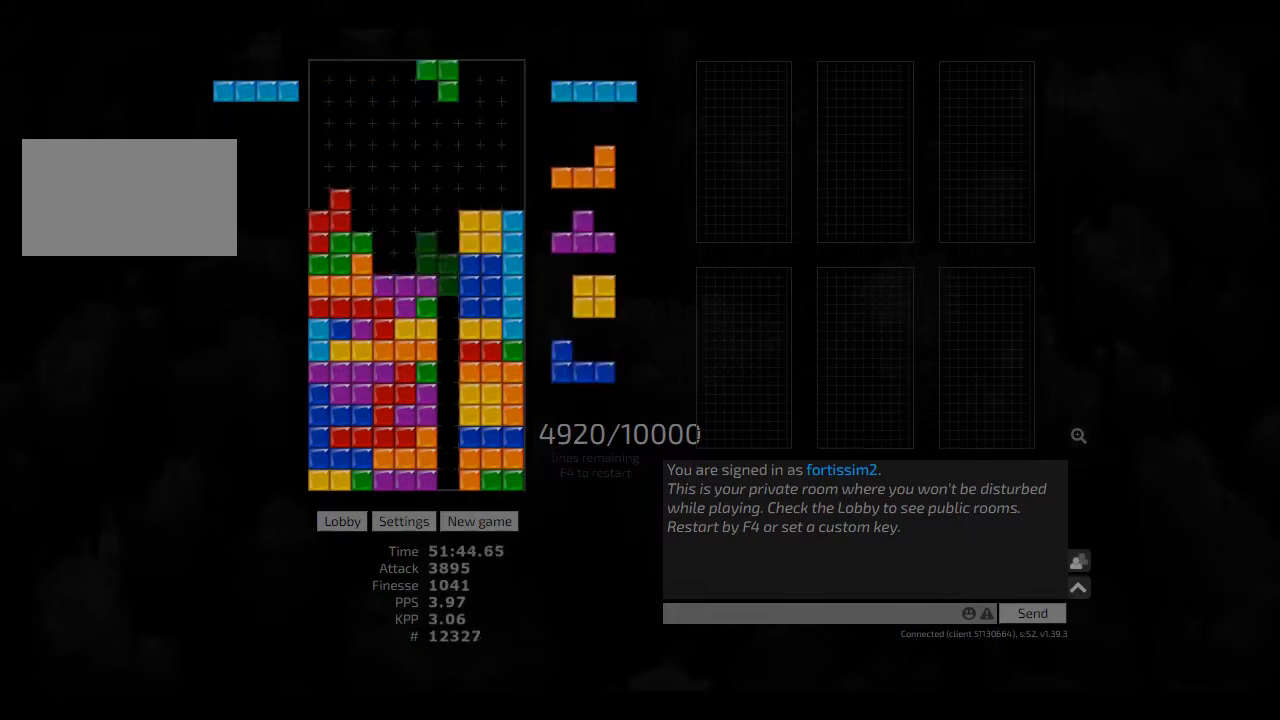
{"keys": [], "events": [[83, "hd", "down"], [125, "right", "down"], [166, "cw", "down"], [166, "hd", "up"], [291, "cw", "up"], [291, "right", "up"], [333, "hd", "down"], [416, "cw", "down"], [416, "hd", "up"], [416, "left", "down"], [500, "cw", "up"], [500, "left", "up"]]}
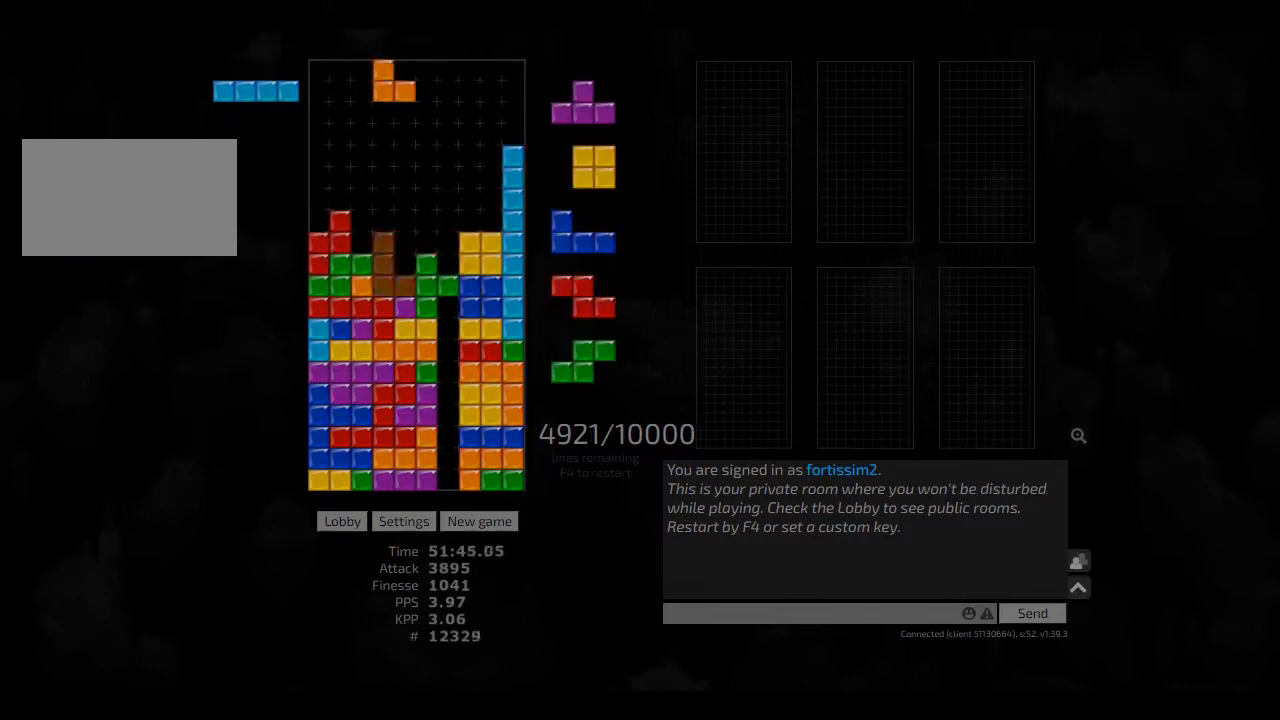
{"keys": ["cw", "hl", "right"], "events": [[41, "hd", "down"], [125, "hd", "up"], [208, "hd", "down"], [208, "right", "down"], [250, "hd", "up"], [333, "left", "down"], [333, "right", "up"], [375, "left", "up"], [416, "hd", "down"], [458, "hl", "down"], [500, "cw", "down"], [500, "hd", "up"], [500, "right", "down"]]}
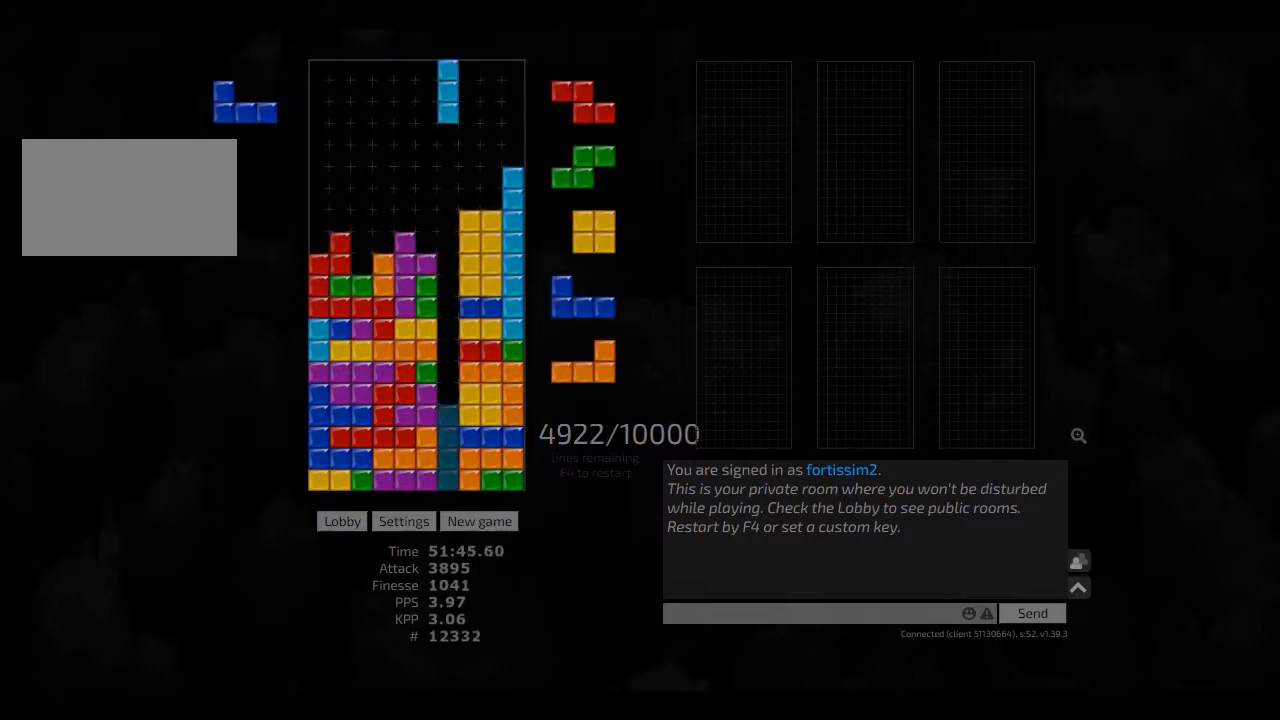
{"keys": ["hd", "hl"], "events": [[41, "hl", "up"], [83, "cw", "up"], [83, "right", "up"], [166, "ccw", "down"], [166, "left", "down"], [208, "ccw", "up"], [208, "left", "up"], [291, "hd", "down"], [333, "cw", "down"], [375, "hd", "up"], [416, "cw", "up"], [500, "hd", "down"], [500, "hl", "down"]]}
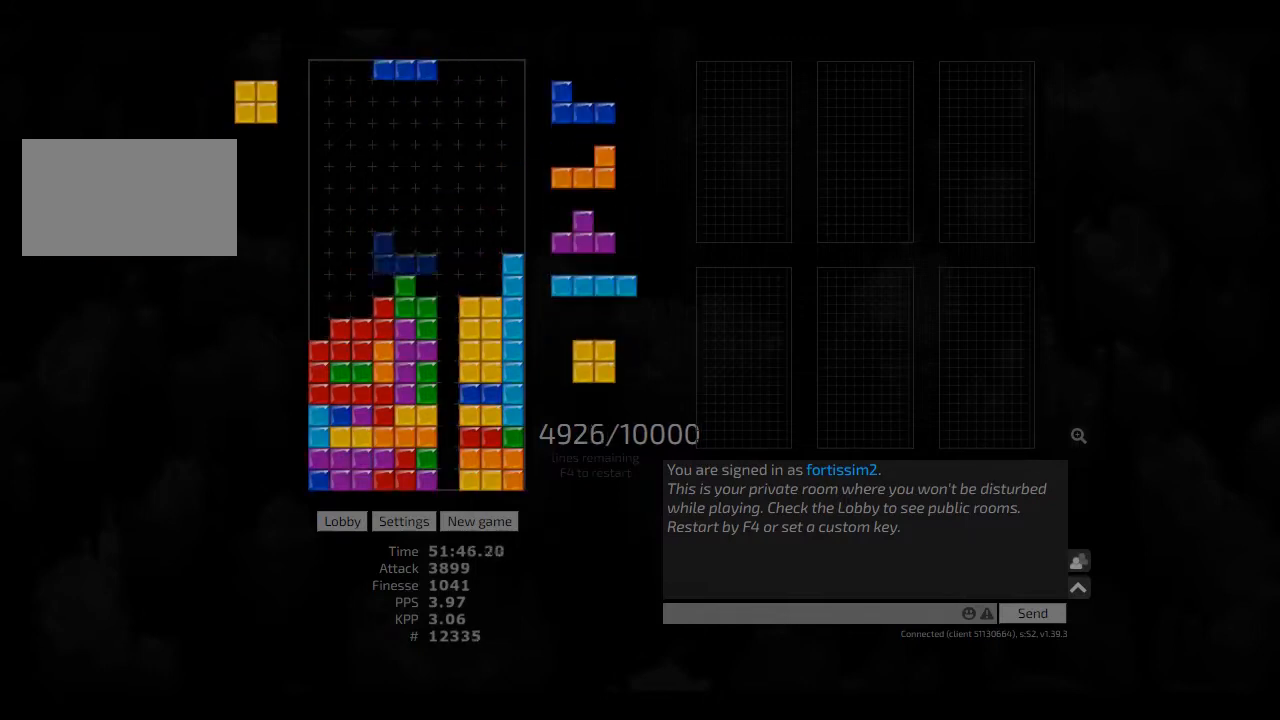
{"keys": ["hd"], "events": [[83, "ccw", "down"], [83, "left", "down"], [125, "hd", "up"], [166, "ccw", "up"], [166, "hl", "up"], [166, "right", "down"], [250, "left", "up"], [333, "hd", "down"], [333, "left", "down"], [333, "right", "up"], [375, "cw", "down"], [375, "hd", "up"], [458, "cw", "up"], [458, "hd", "down"], [458, "left", "up"]]}
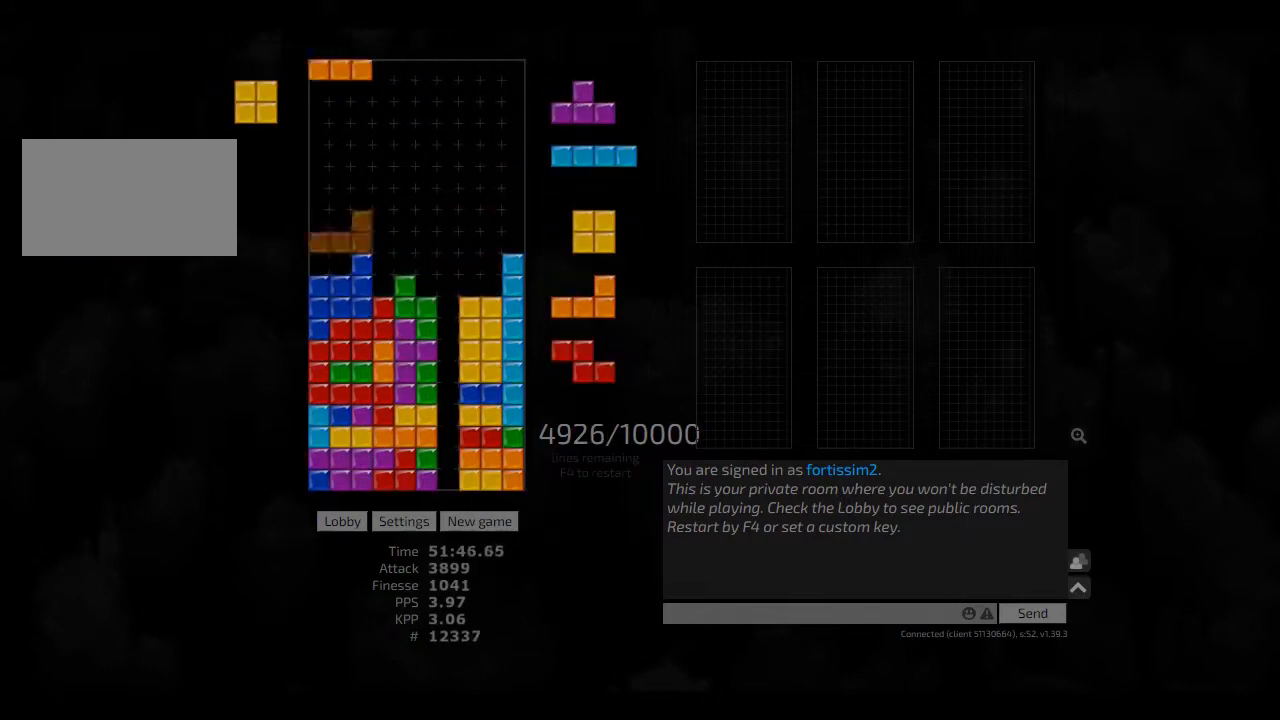
{"keys": ["ccw", "hd", "hl", "right"], "events": [[83, "hl", "down"], [83, "right", "down"], [166, "hd", "up"], [166, "hl", "up"], [166, "left", "down"], [166, "right", "up"], [208, "left", "up"], [250, "hd", "down"], [291, "hd", "up"], [333, "cw", "down"], [333, "left", "down"], [375, "cw", "up"], [375, "hd", "down"], [375, "left", "up"], [416, "hl", "down"], [500, "ccw", "down"], [500, "right", "down"]]}
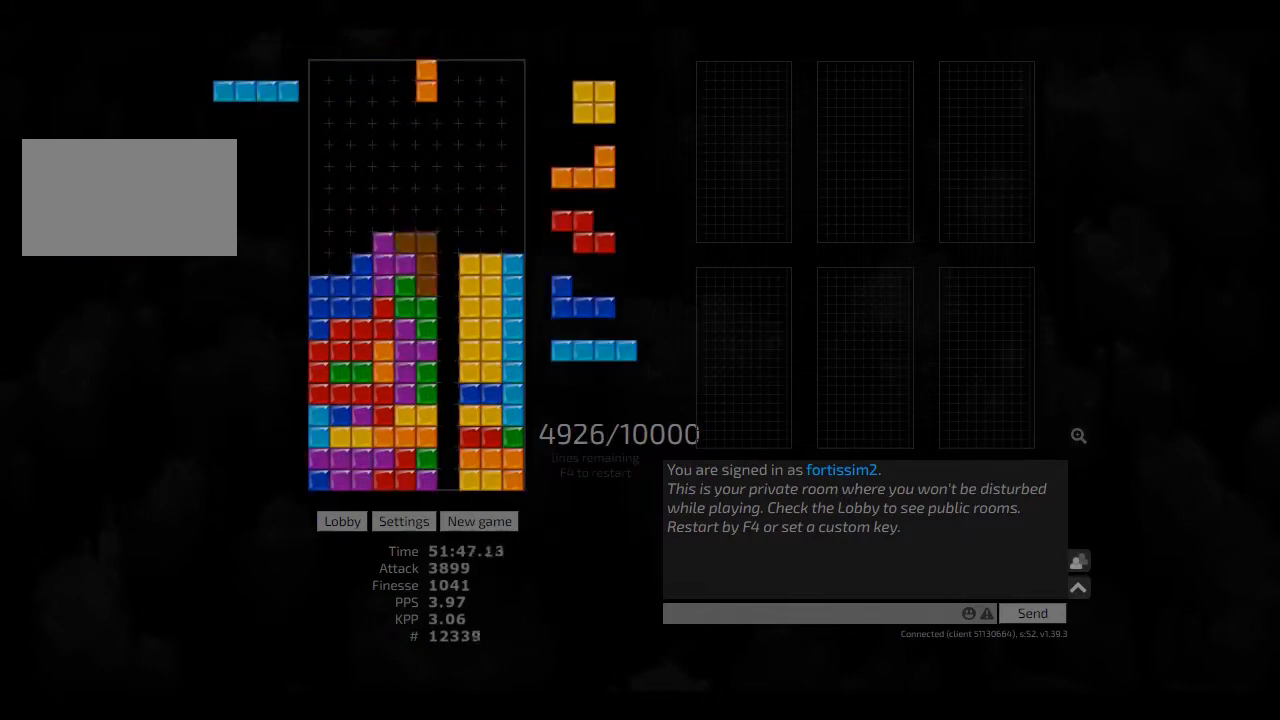
{"keys": ["hd", "right"], "events": [[41, "ccw", "up"], [41, "hd", "up"], [41, "hl", "up"], [41, "right", "up"], [125, "hd", "down"], [166, "hd", "up"], [166, "left", "down"], [291, "hd", "down"], [291, "left", "up"], [333, "hd", "up"], [333, "right", "down"], [416, "hd", "down"]]}
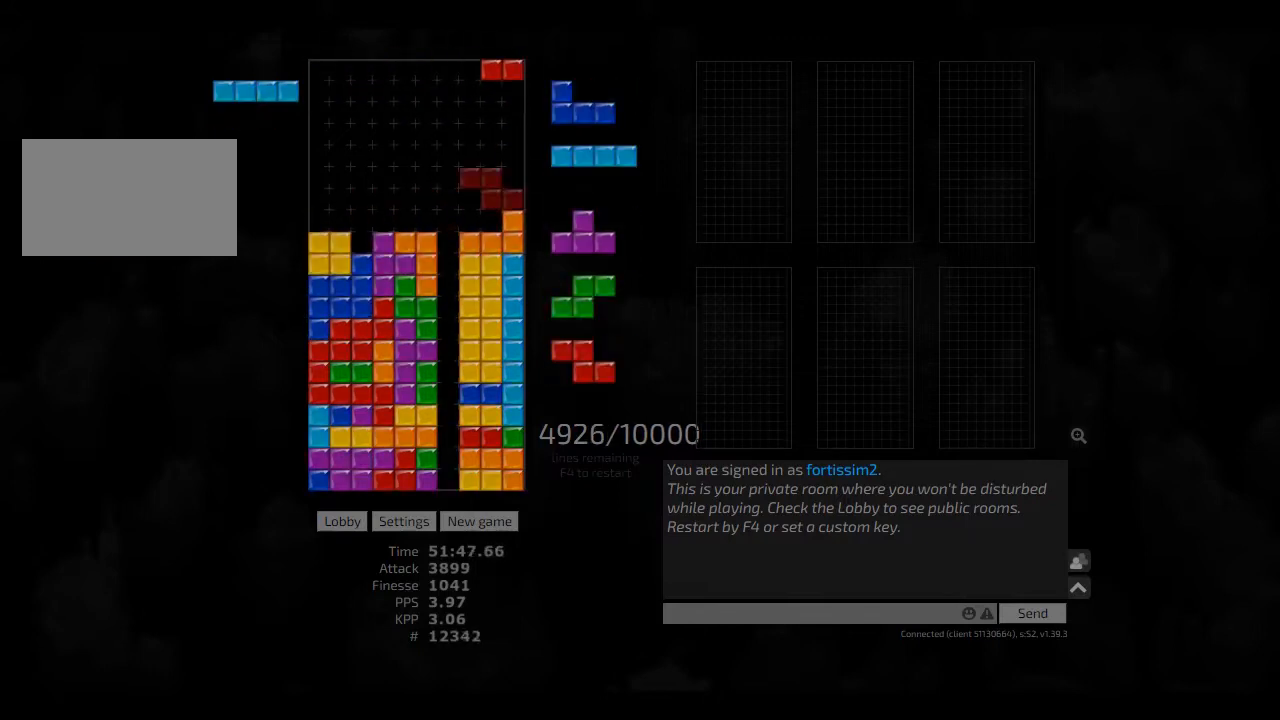
{"keys": ["left"], "events": [[41, "cw", "down"], [41, "hd", "up"], [83, "cw", "up"], [83, "hd", "down"], [208, "cw", "down"], [208, "hd", "up"], [208, "left", "down"], [250, "cw", "up"], [250, "left", "up"], [250, "right", "up"], [291, "hd", "down"], [333, "cw", "down"], [333, "hd", "up"], [333, "right", "down"], [416, "right", "up"], [458, "cw", "up"], [458, "hd", "down"], [500, "hd", "up"], [500, "left", "down"]]}
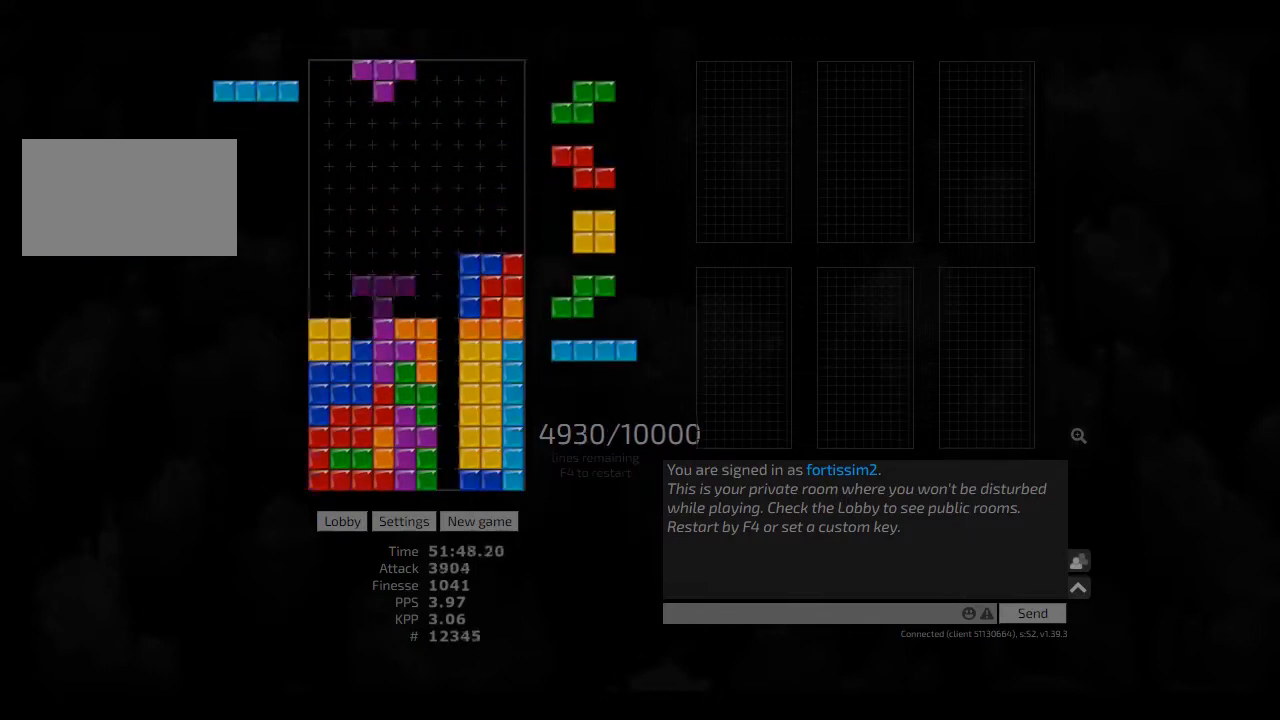
{"keys": [], "events": [[125, "right", "down"], [166, "hd", "down"], [166, "left", "up"], [166, "right", "up"], [208, "hl", "down"], [333, "hd", "up"], [333, "hl", "up"], [375, "hd", "down"], [500, "hd", "up"]]}
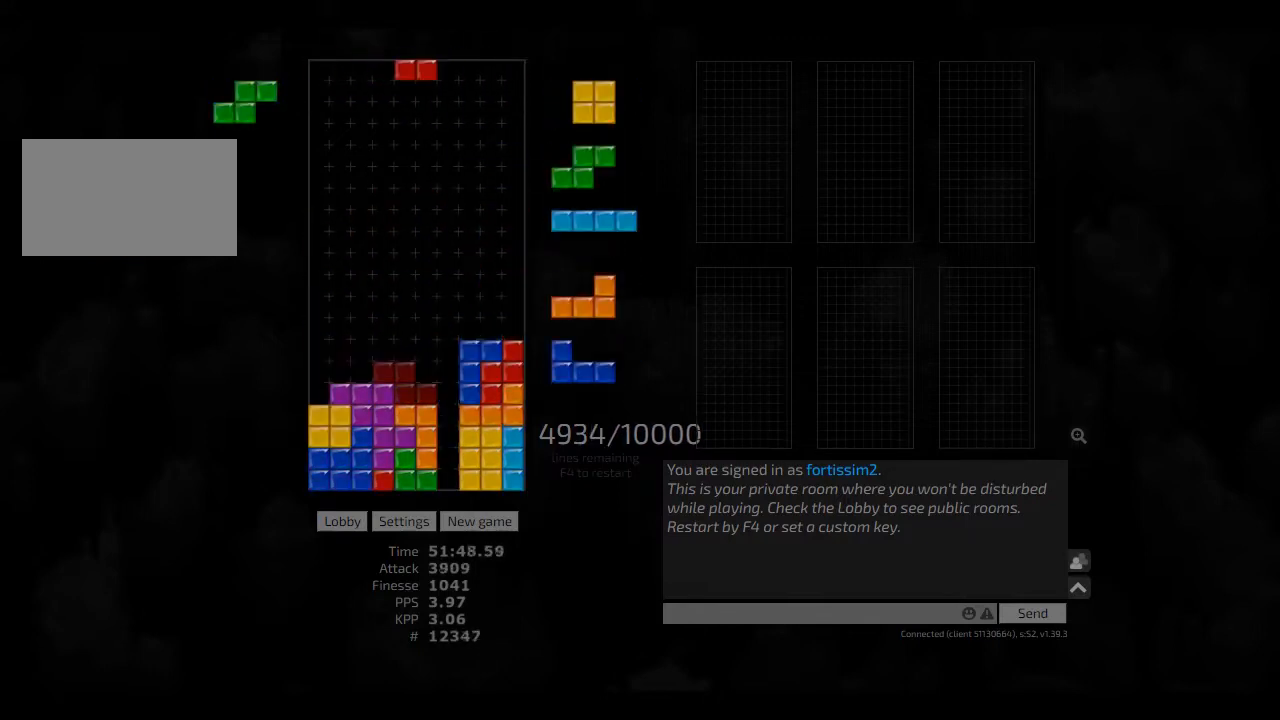
{"keys": ["hd"], "events": [[125, "hd", "down"], [166, "hd", "up"], [166, "left", "down"], [291, "right", "down"], [333, "hd", "down"], [333, "left", "up"], [333, "right", "up"], [416, "cw", "down"], [458, "cw", "up"], [458, "hd", "up"], [500, "hd", "down"]]}
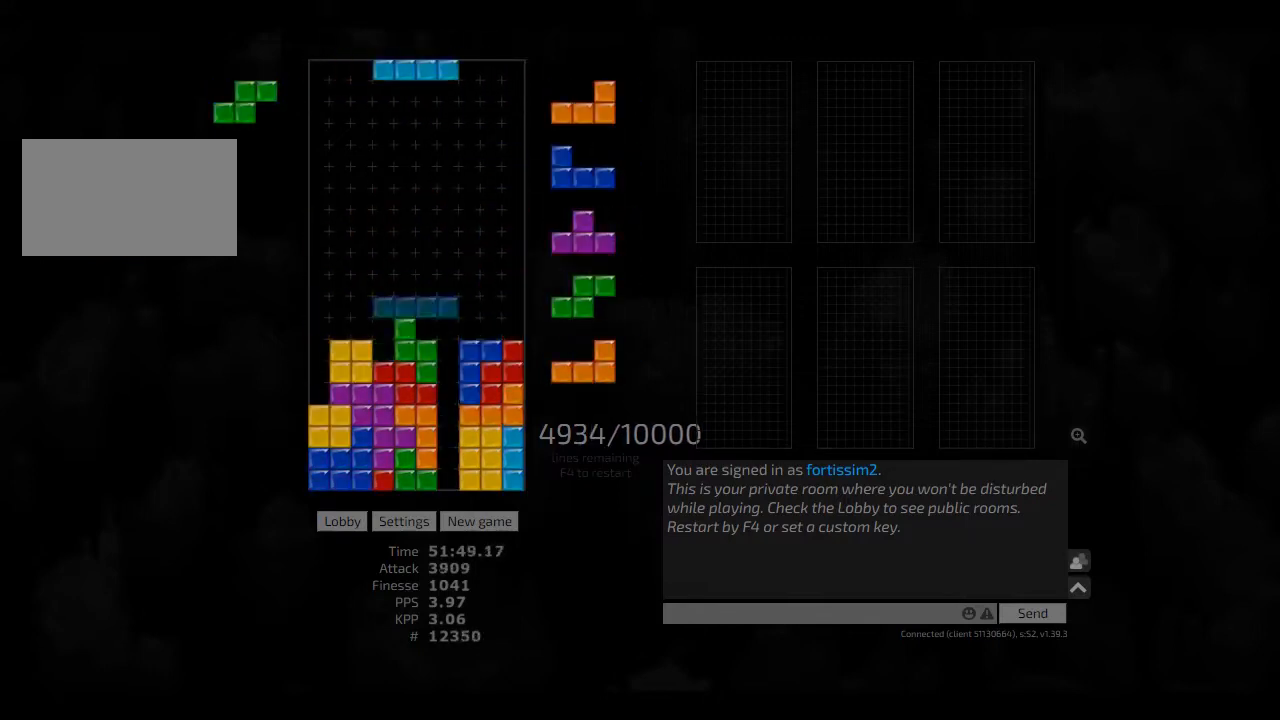
{"keys": ["hd"], "events": [[41, "hl", "down"], [125, "ccw", "down"], [125, "hd", "up"], [166, "hl", "up"], [166, "left", "down"], [208, "ccw", "up"], [208, "left", "up"], [250, "hd", "down"], [333, "hl", "down"], [333, "left", "down"], [375, "cw", "down"], [375, "hd", "up"], [458, "hl", "up"], [500, "cw", "up"], [500, "hd", "down"], [500, "left", "up"]]}
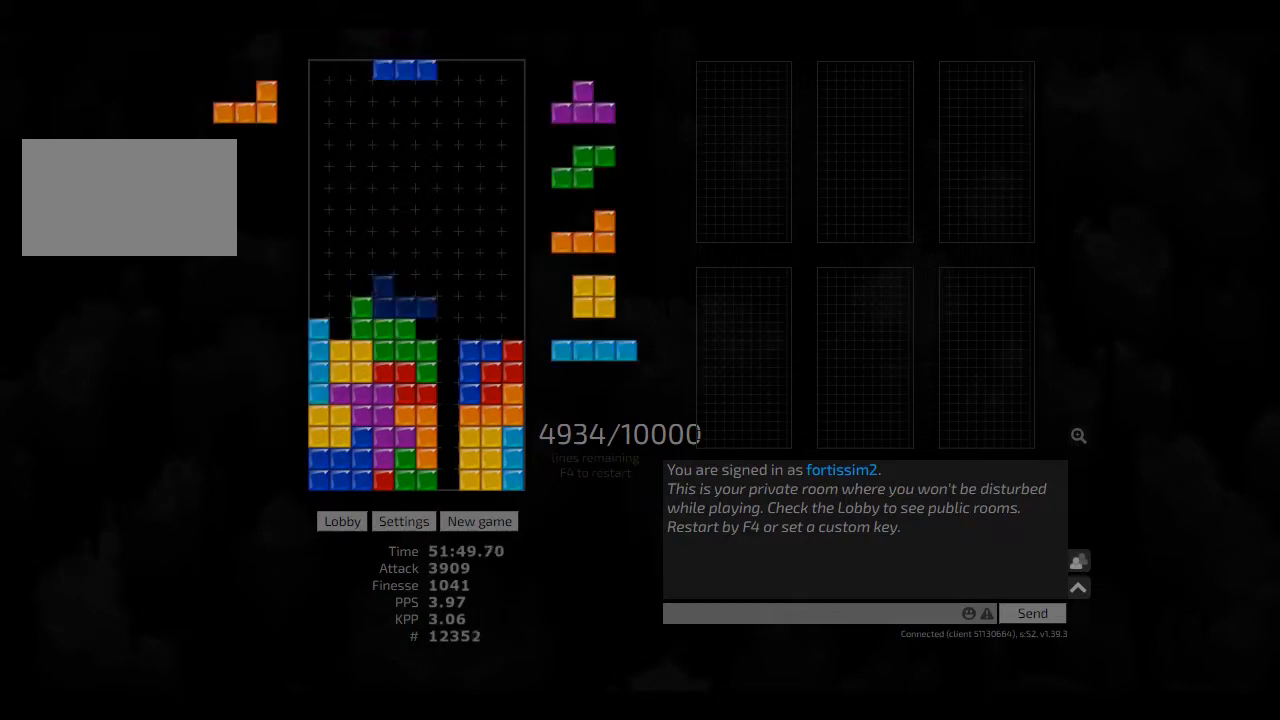
{"keys": [], "events": [[125, "hd", "up"], [208, "hd", "down"], [333, "hd", "up"], [333, "hl", "down"], [333, "right", "down"], [416, "hl", "up"], [500, "right", "up"]]}
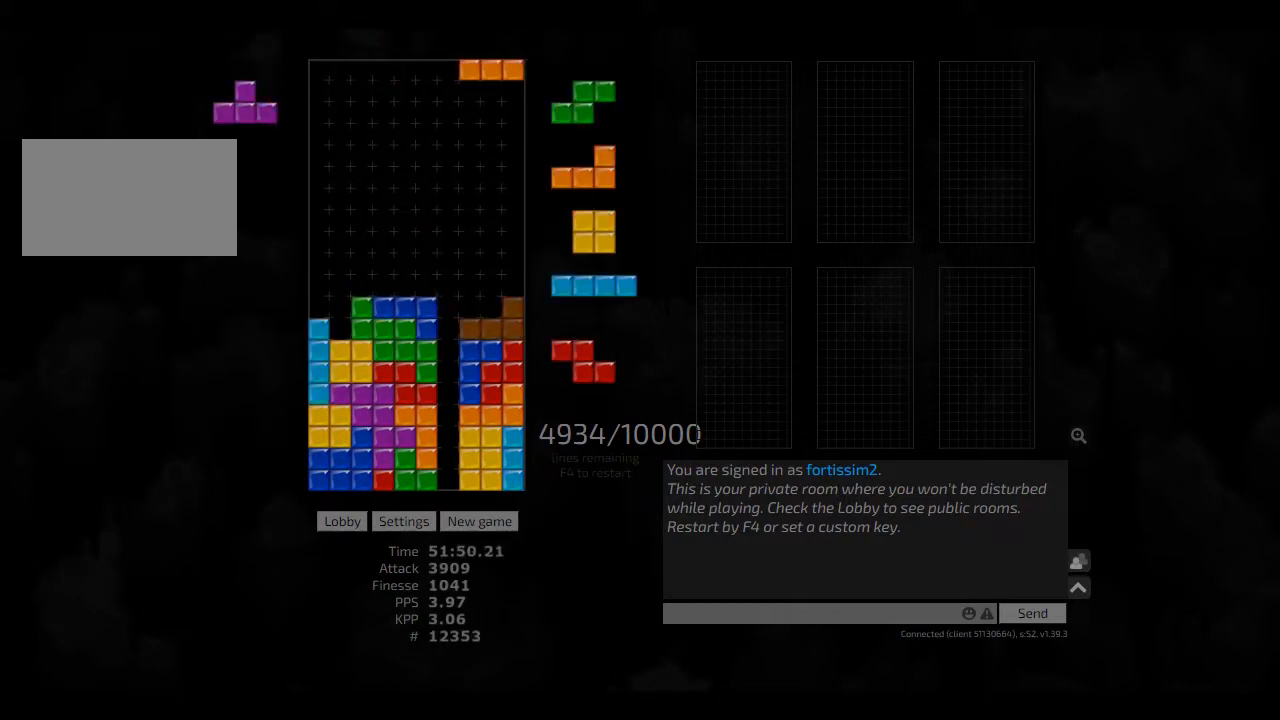
{"keys": ["hd", "right"], "events": [[83, "hd", "down"], [166, "left", "down"], [208, "cw", "down"], [208, "hd", "up"], [333, "cw", "up"], [333, "hd", "down"], [333, "left", "up"], [500, "right", "down"]]}
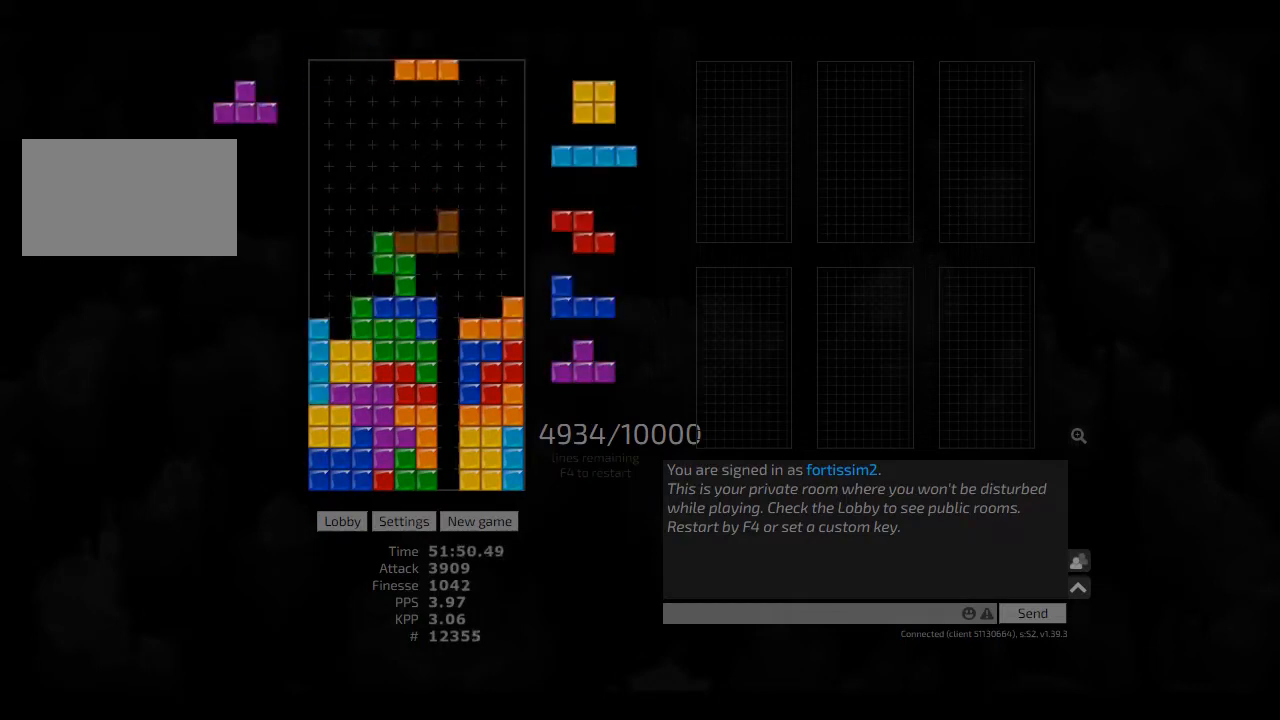
{"keys": ["hd"], "events": [[83, "right", "up"], [166, "hd", "up"], [166, "right", "down"], [250, "right", "up"], [500, "hd", "down"]]}
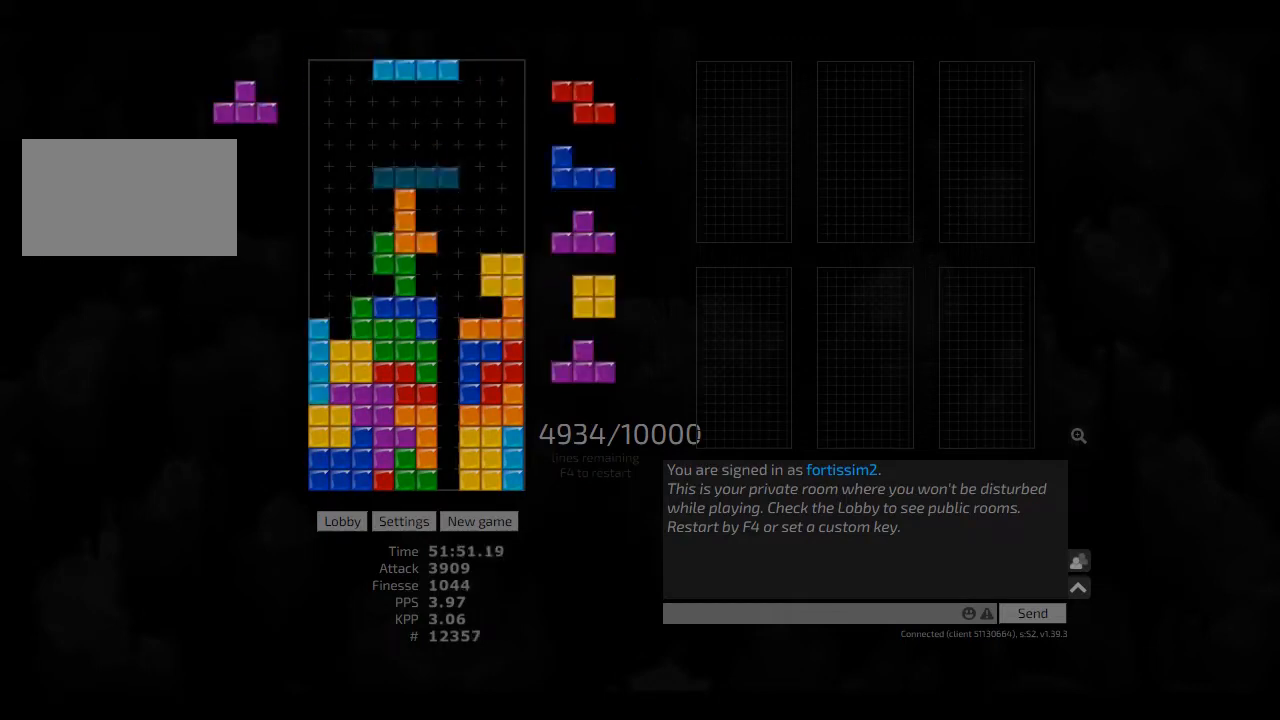
{"keys": [], "events": [[41, "hd", "up"], [41, "left", "down"], [125, "left", "up"]]}
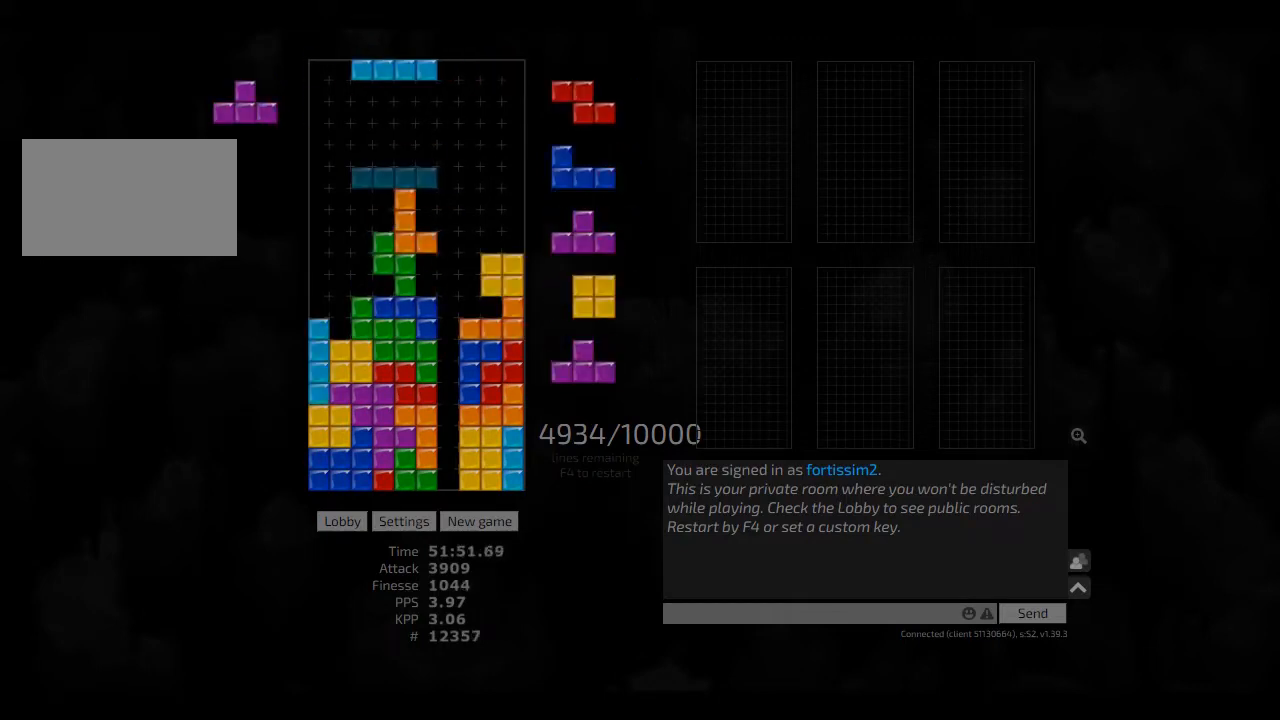
{"keys": ["left"], "events": [[125, "left", "down"], [166, "cw", "down"], [250, "left", "up"], [291, "cw", "up"], [291, "hl", "down"], [375, "ccw", "down"], [375, "hl", "up"], [375, "left", "down"], [500, "ccw", "up"]]}
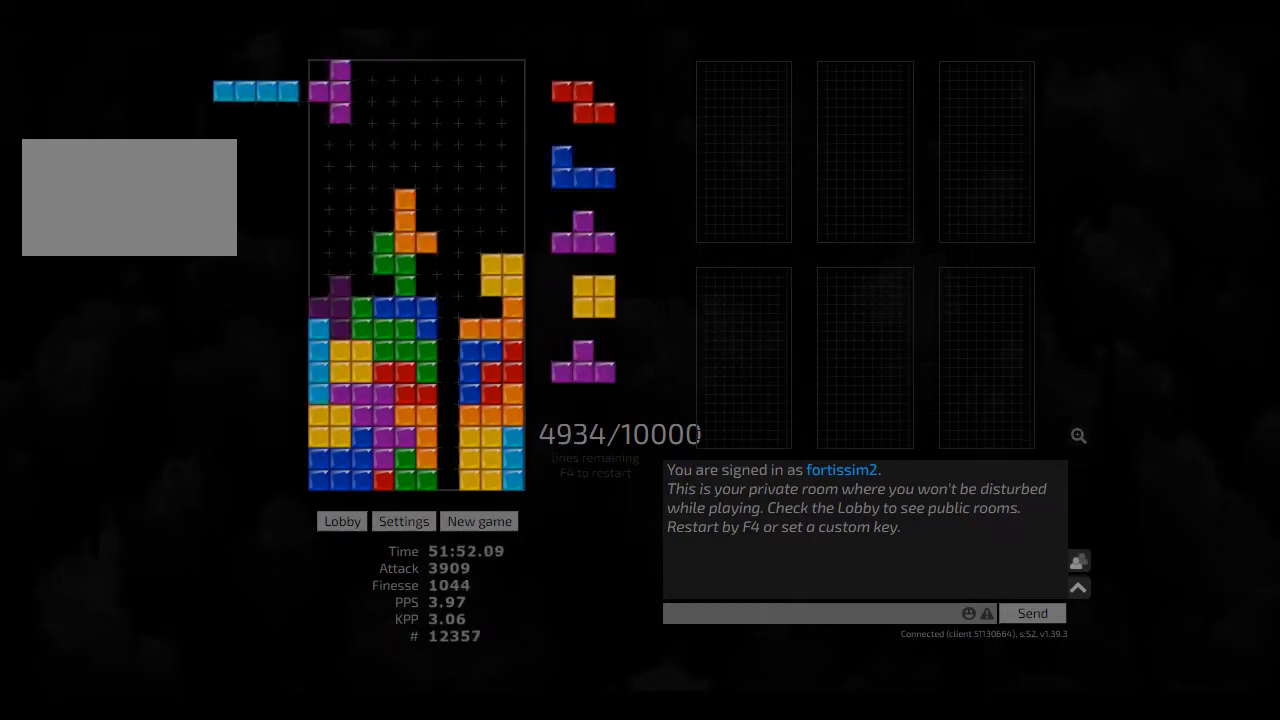
{"keys": ["cw"], "events": [[83, "hd", "down"], [83, "left", "up"], [125, "left", "down"], [166, "hd", "up"], [166, "hl", "down"], [208, "cw", "down"], [208, "hl", "up"], [333, "cw", "up"], [333, "hd", "down"], [375, "hl", "down"], [458, "left", "up"], [500, "cw", "down"], [500, "hd", "up"], [500, "hl", "up"]]}
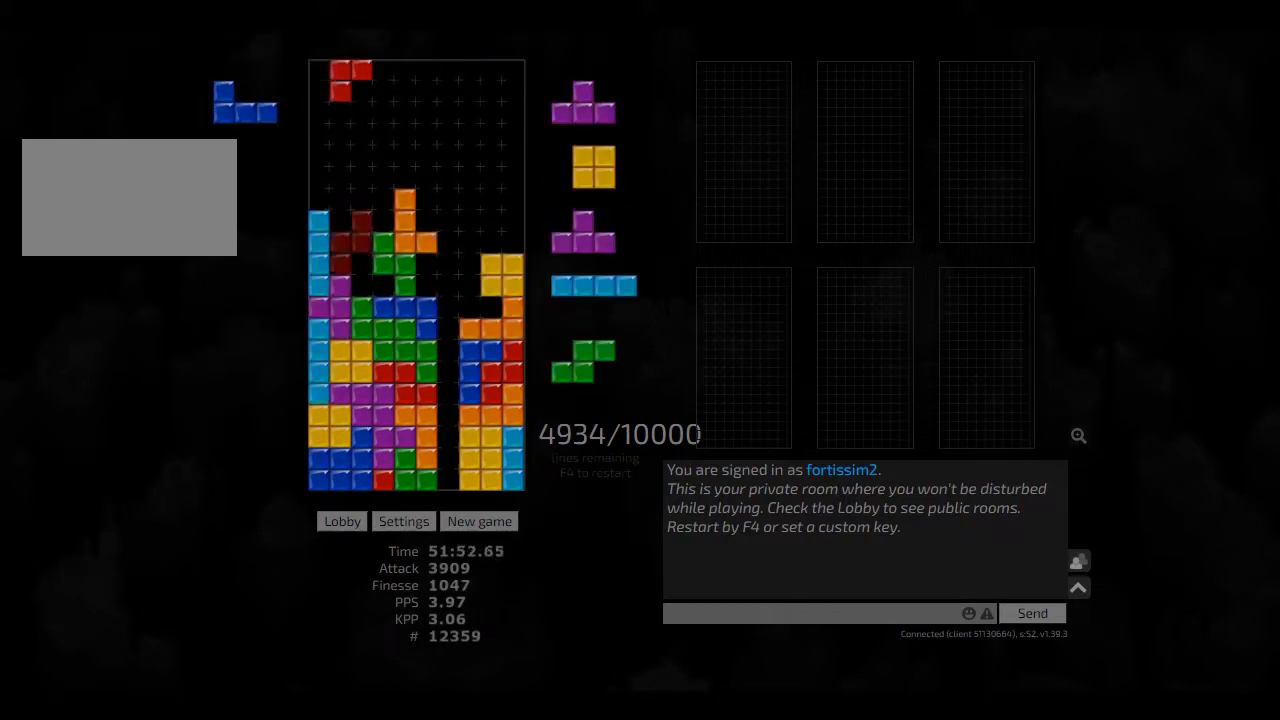
{"keys": ["right"], "events": [[41, "cw", "up"], [83, "sd", "down"], [166, "cw", "down"], [208, "sd", "up"], [291, "cw", "up"], [333, "hd", "down"], [333, "hl", "down"], [333, "right", "down"], [458, "hd", "up"], [458, "hl", "up"]]}
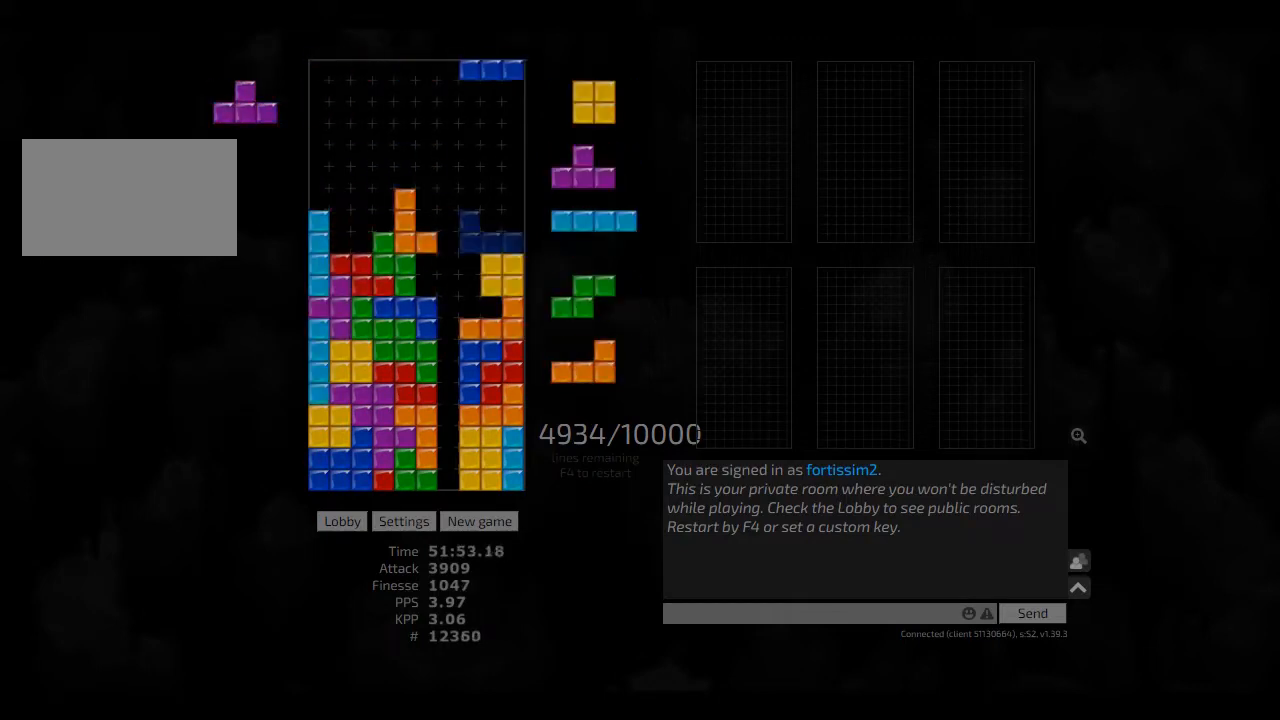
{"keys": ["right"], "events": [[41, "left", "down"], [41, "right", "up"], [83, "left", "up"], [166, "hd", "down"], [208, "left", "down"], [250, "hd", "up"], [333, "left", "up"], [375, "hd", "down"], [458, "ccw", "down"], [458, "right", "down"], [500, "ccw", "up"], [500, "hd", "up"]]}
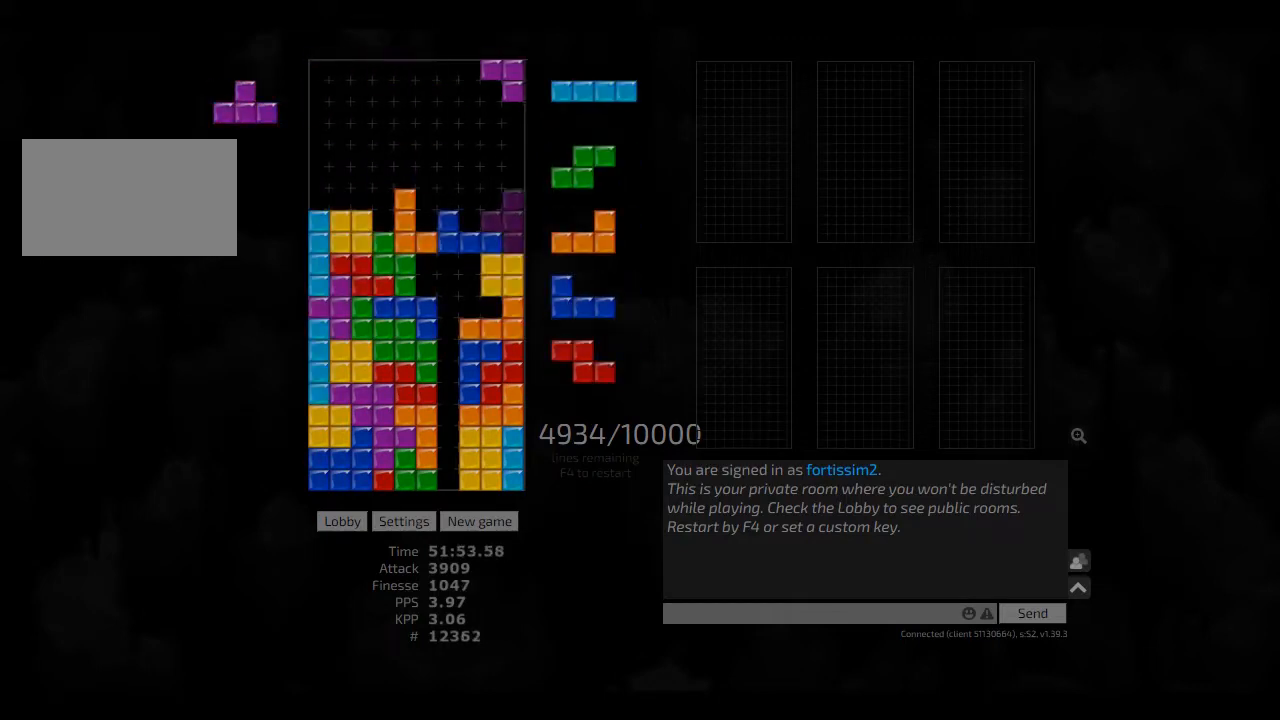
{"keys": ["ccw", "hd", "right"], "events": [[41, "hd", "down"], [83, "hl", "down"], [166, "hd", "up"], [166, "left", "down"], [208, "hl", "up"], [208, "right", "up"], [250, "hd", "down"], [250, "left", "up"], [333, "ccw", "down"], [333, "hd", "up"], [333, "left", "down"], [375, "ccw", "up"], [416, "left", "up"], [458, "hd", "down"], [500, "ccw", "down"], [500, "right", "down"]]}
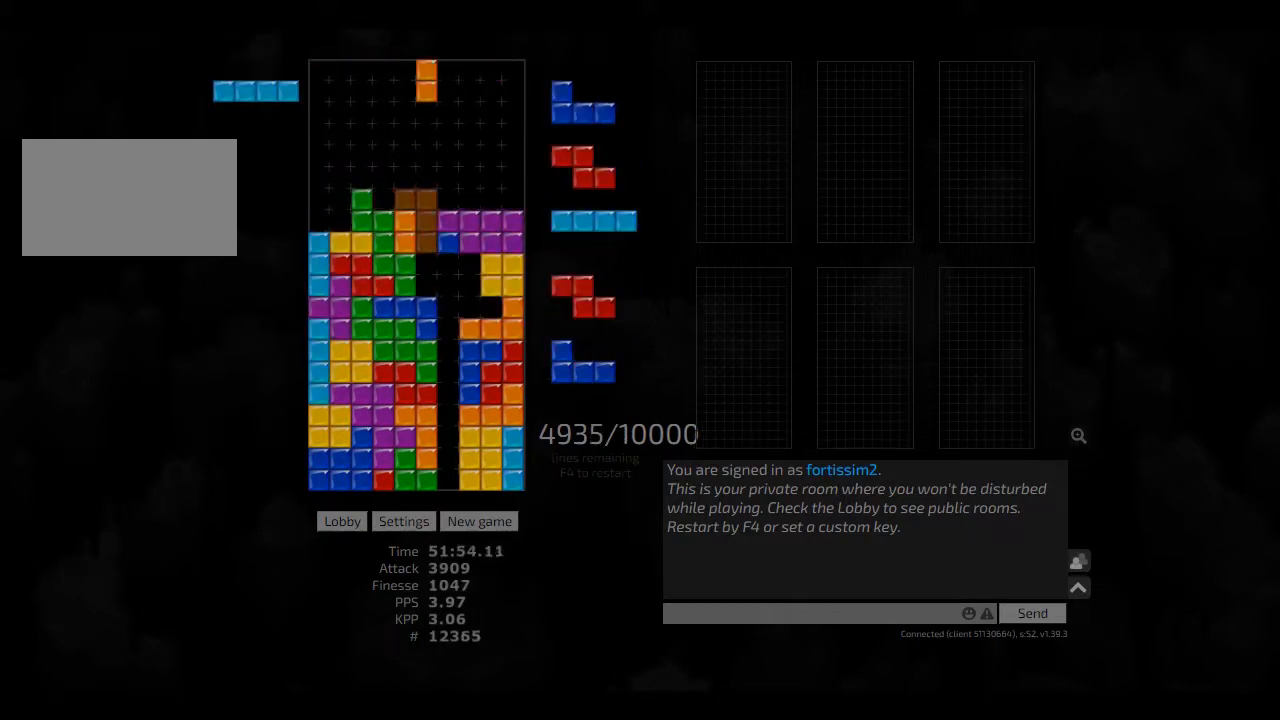
{"keys": [], "events": [[41, "ccw", "up"], [41, "hd", "up"], [83, "right", "up"], [166, "hd", "down"], [166, "right", "down"], [208, "hd", "up"], [333, "hl", "down"], [416, "hl", "up"], [500, "right", "up"]]}